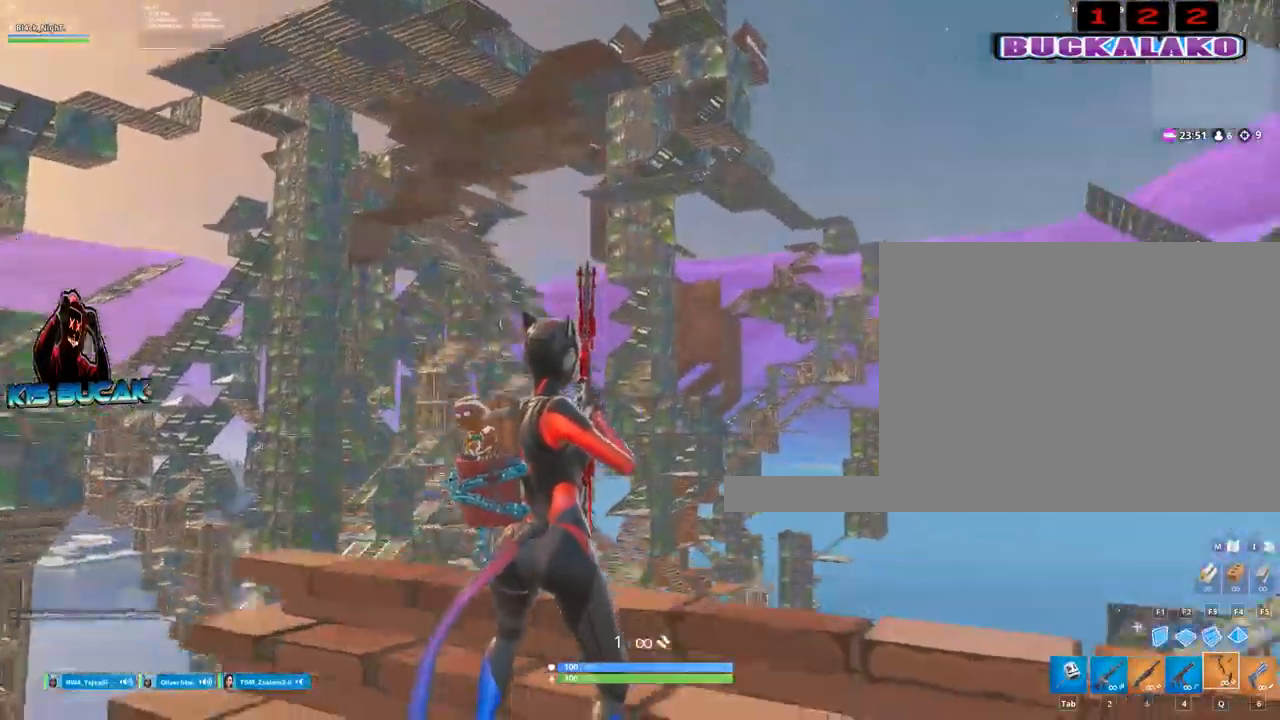
Gameplay with keyboard and mouse; each line is a JSON object with the keys and mouse buttons held at the frame after it. "events" lists presses ("down") and releases ("up") of "1", "2", "3", "4", "5", "a", "alt", "c", "caps_lock", "ctrl", "d", "e", "f", "g", "q", "r", "s", "shift", "space", "t", "tab", "v", "w", "x", "z", "mouse_left", "mouse_wheel" and "mouse_right" between this image and that frame as [ms after this image, input, new state], when the widget could be followed in between. "mouse_left", "mouse_wheel", "mouse_right" = the "left", "wheel", "right" buttons of the "mouse" list. No other keys are recorded. "wheel" means that the mouse wheel is clicked or scrolled. Not read: mouse_move.
{"keys": ["w"], "mouse": ["left"], "events": [[17, "a", "down"], [17, "space", "down"], [17, "w", "down"], [100, "f", "down"], [150, "space", "up"], [200, "a", "up"], [200, "f", "up"], [200, "mouse_left", "down"]]}
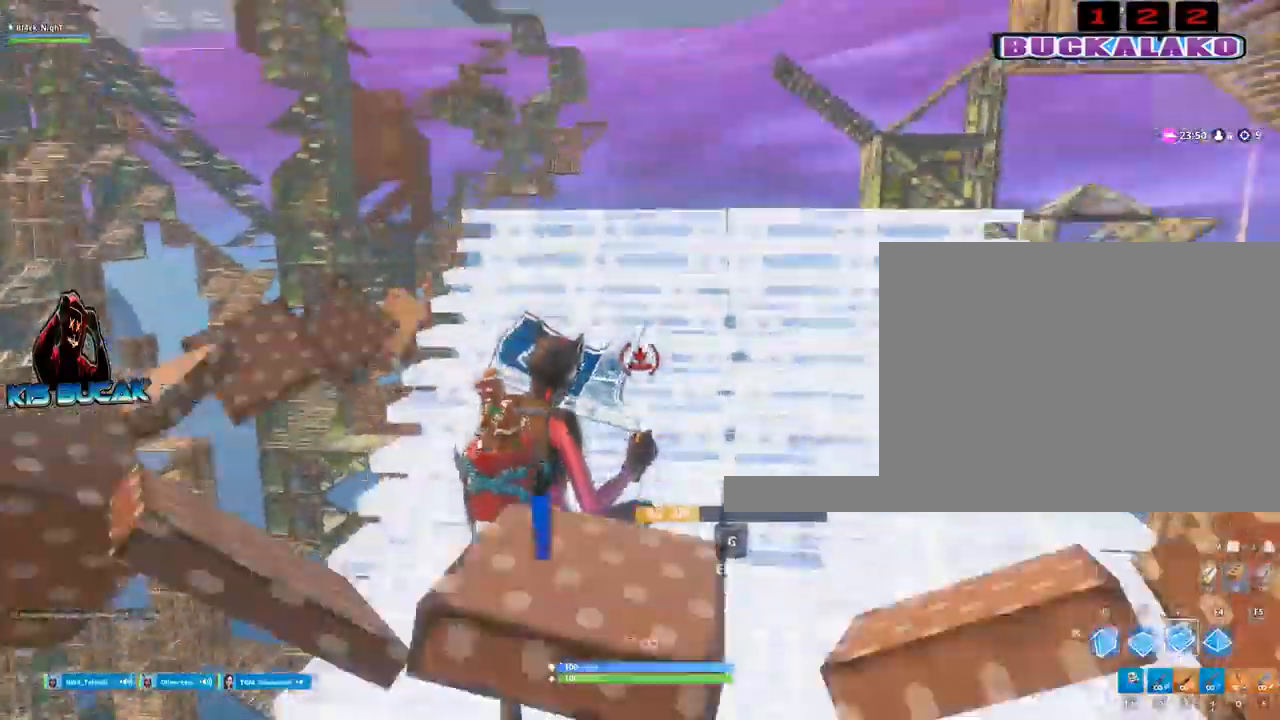
{"keys": ["w"], "mouse": ["left"], "events": []}
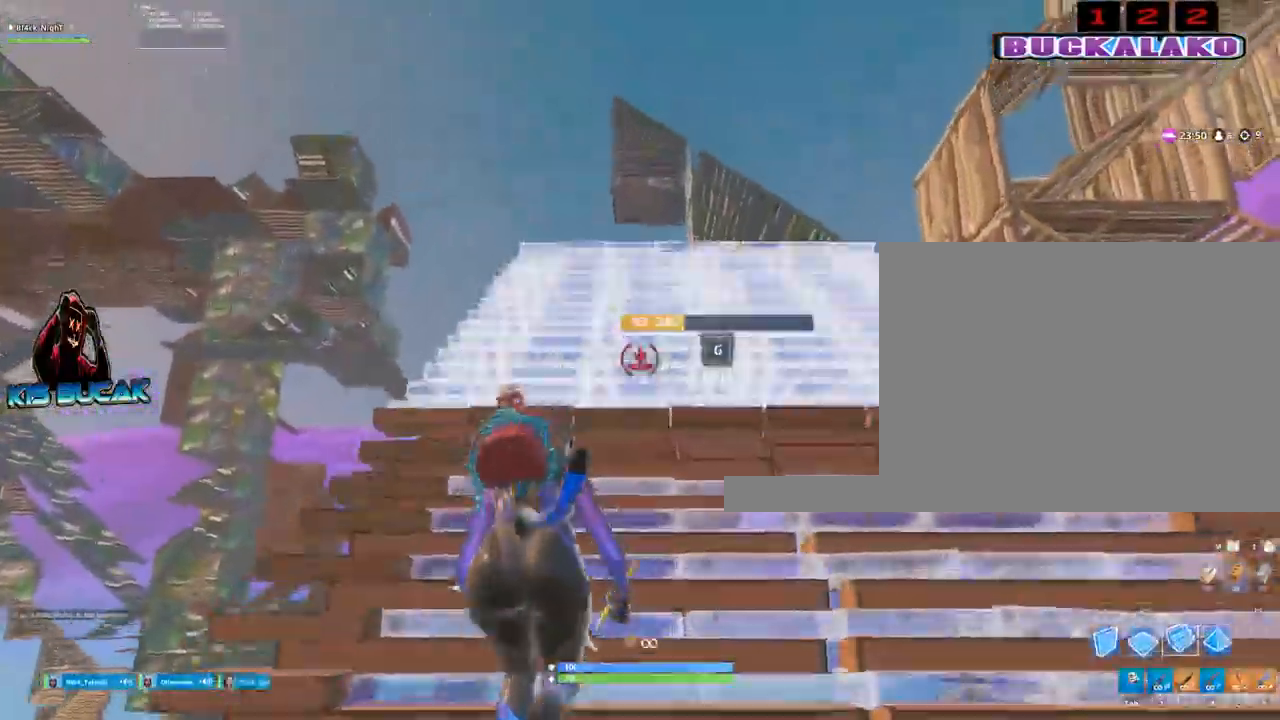
{"keys": ["w"], "mouse": ["left"], "events": []}
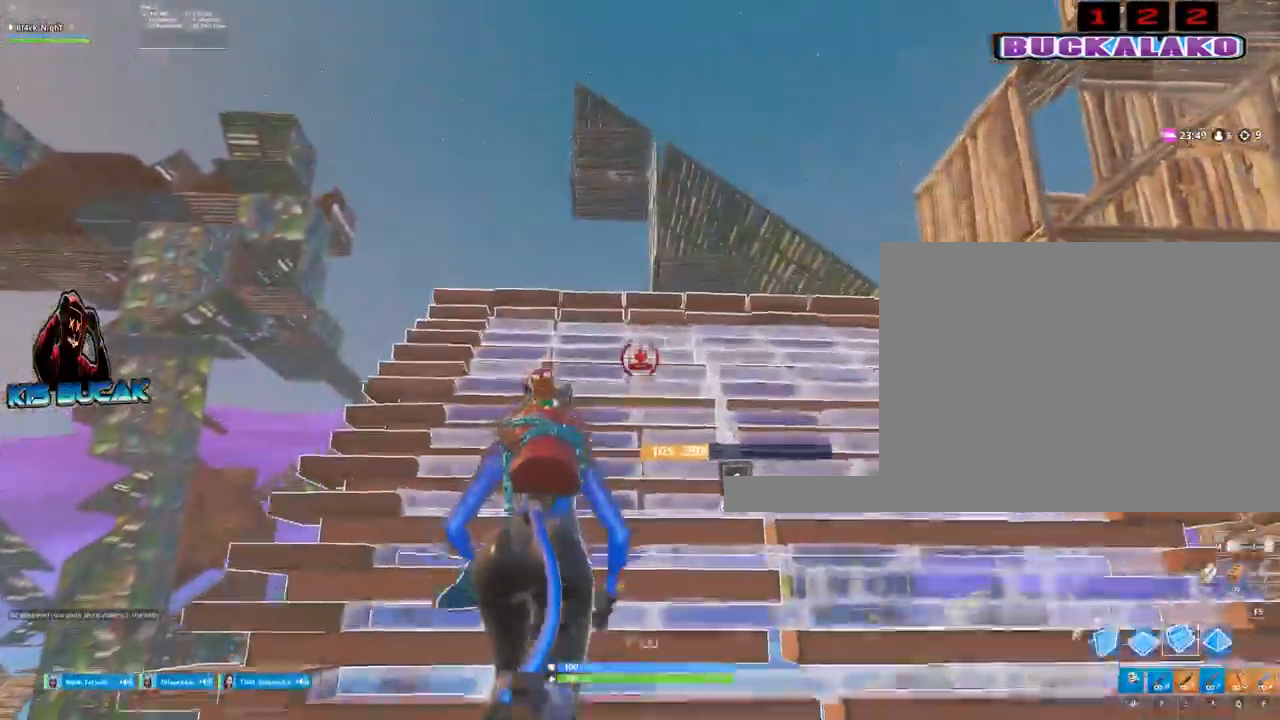
{"keys": ["d", "w"], "mouse": ["left"], "events": [[484, "d", "down"]]}
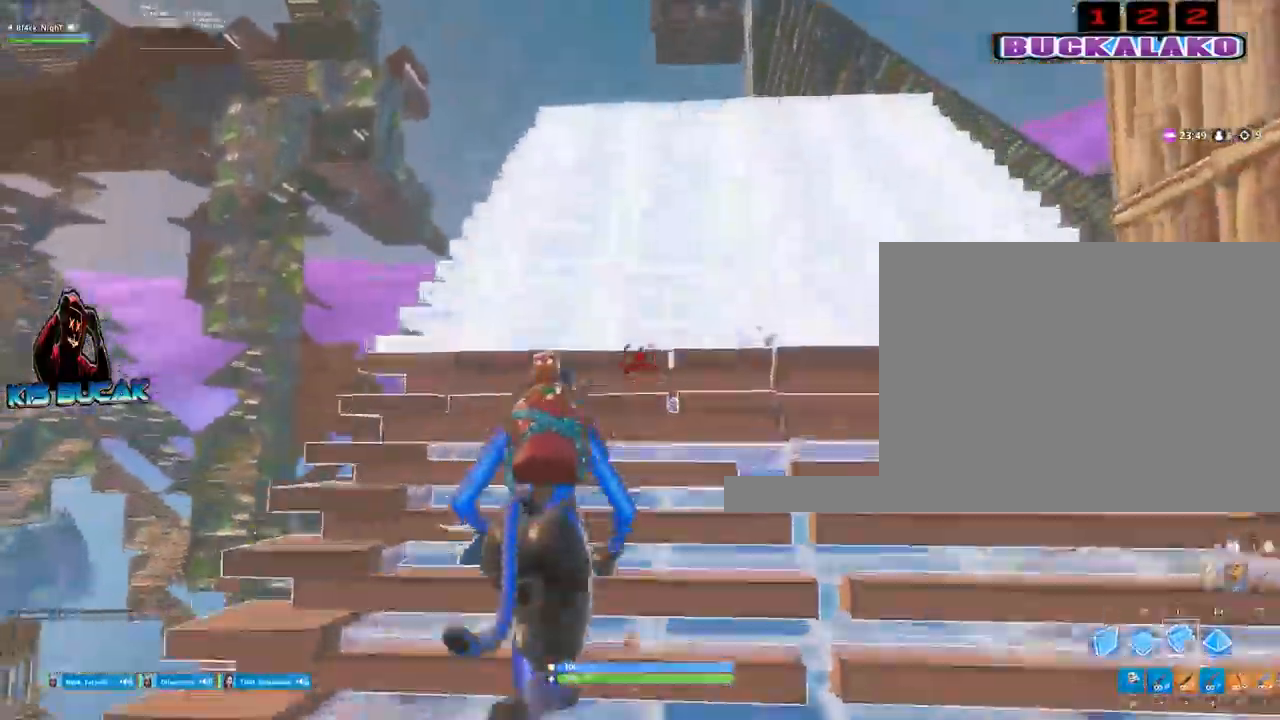
{"keys": ["d", "w"], "mouse": ["left"], "events": []}
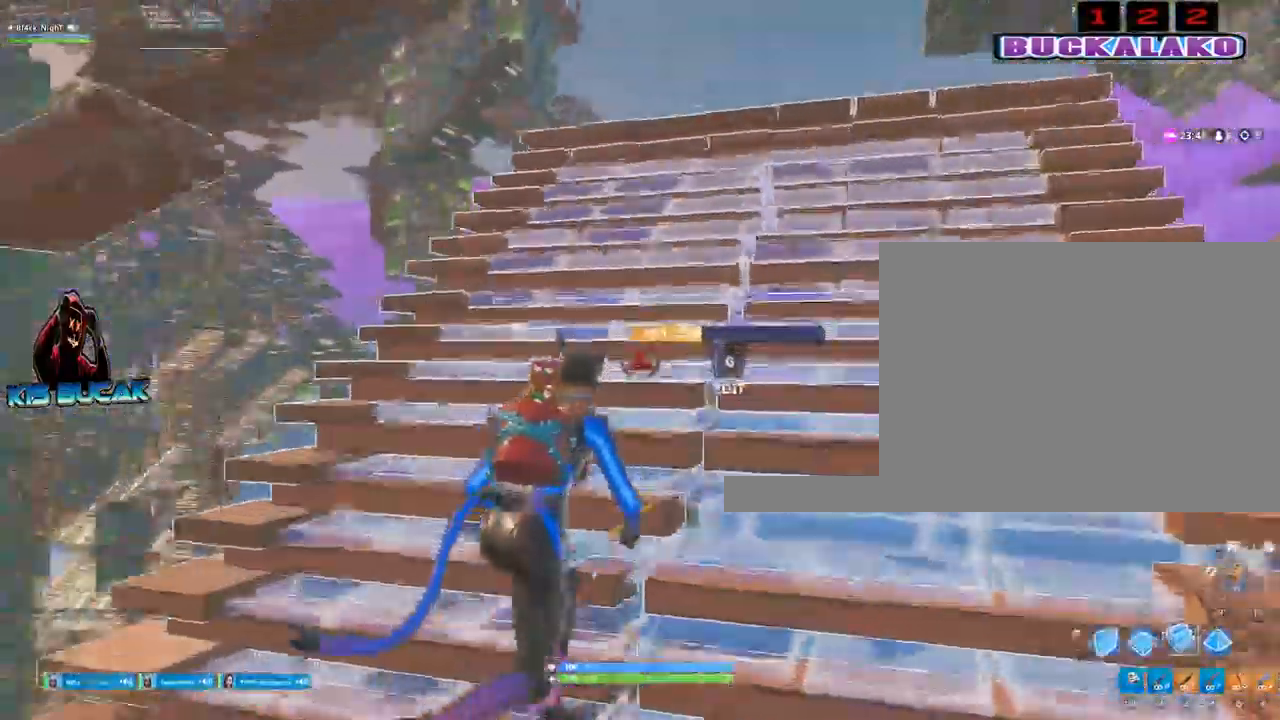
{"keys": ["d", "w"], "mouse": ["left"], "events": [[134, "space", "down"], [284, "space", "up"]]}
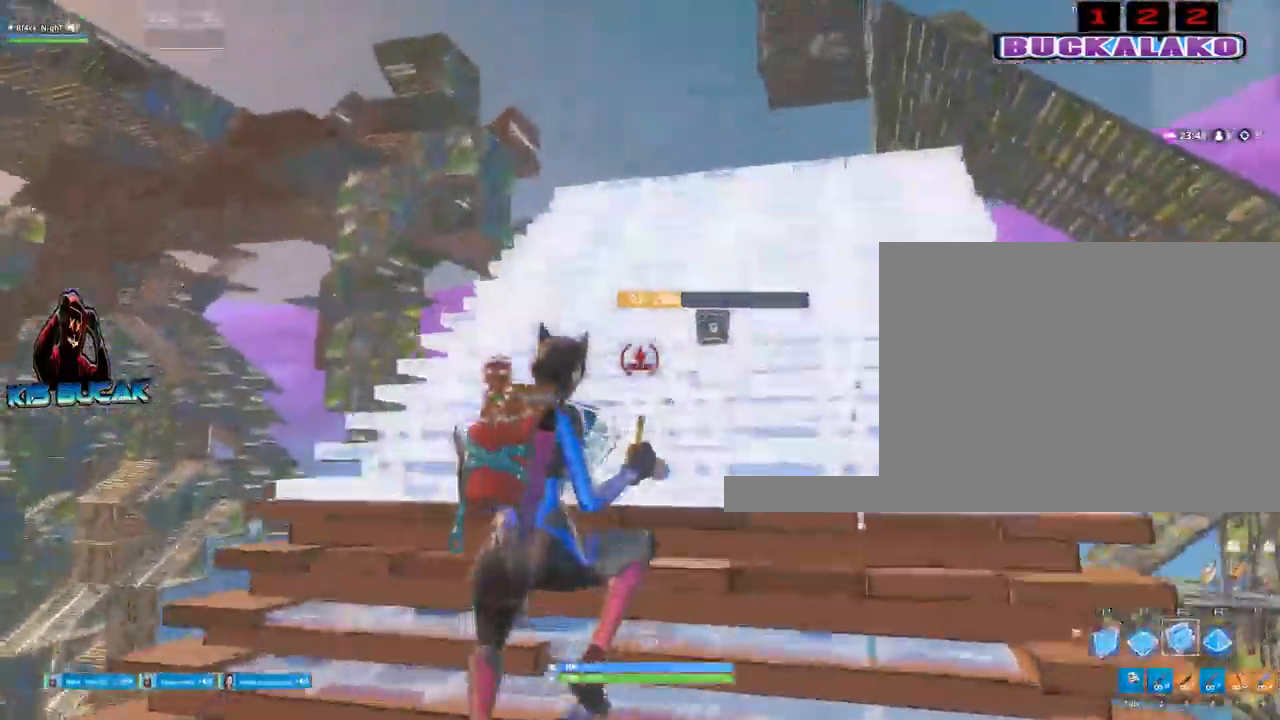
{"keys": ["d", "w"], "mouse": ["left"], "events": []}
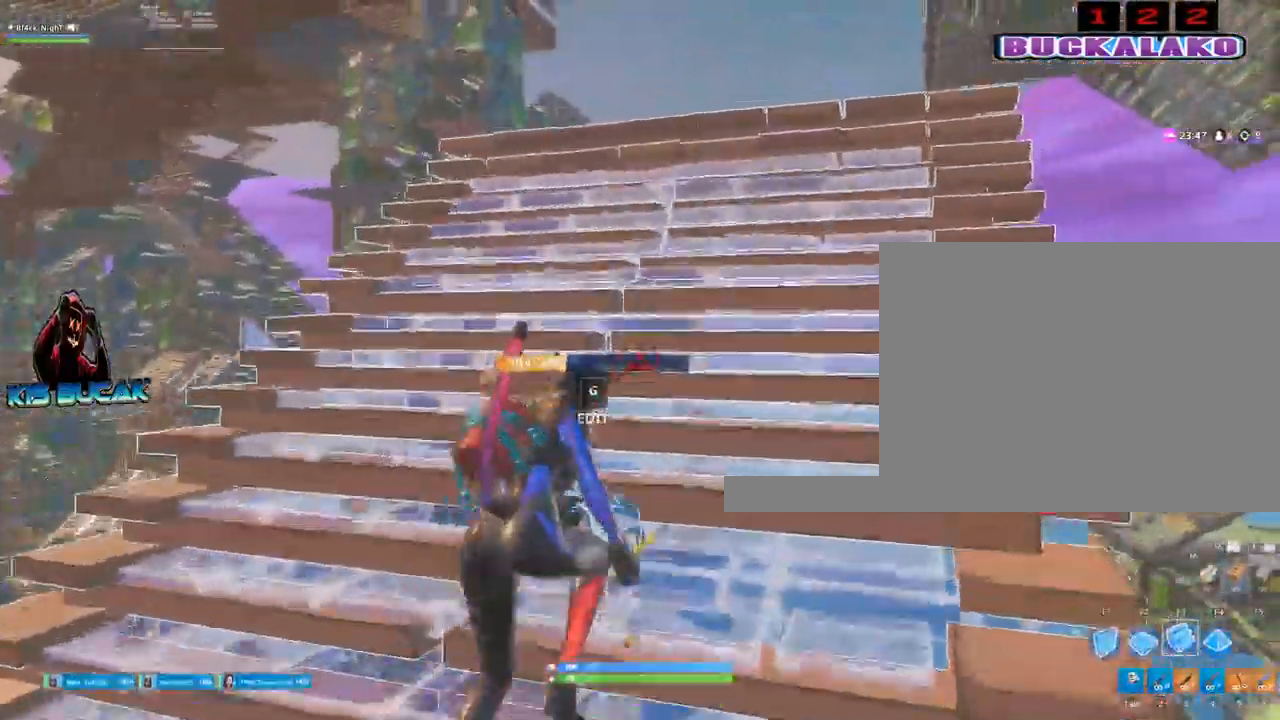
{"keys": ["d", "w"], "mouse": ["left"], "events": []}
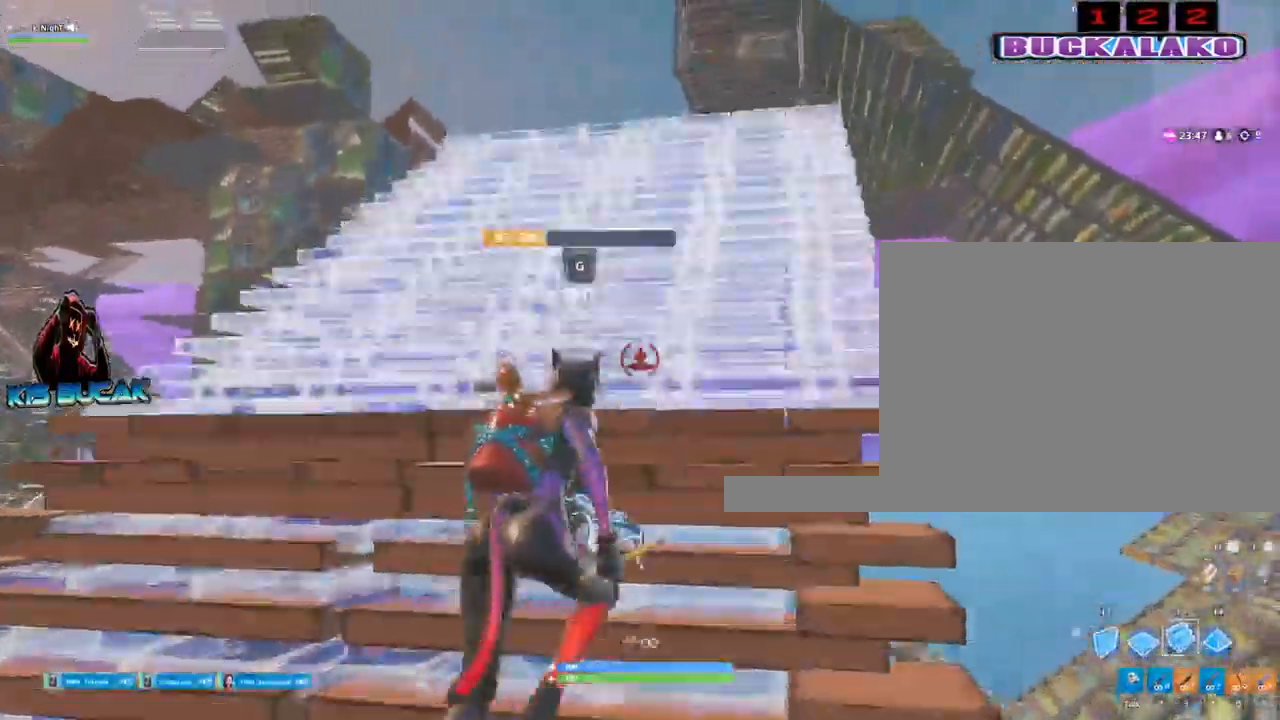
{"keys": ["w"], "mouse": ["left"], "events": [[334, "d", "up"]]}
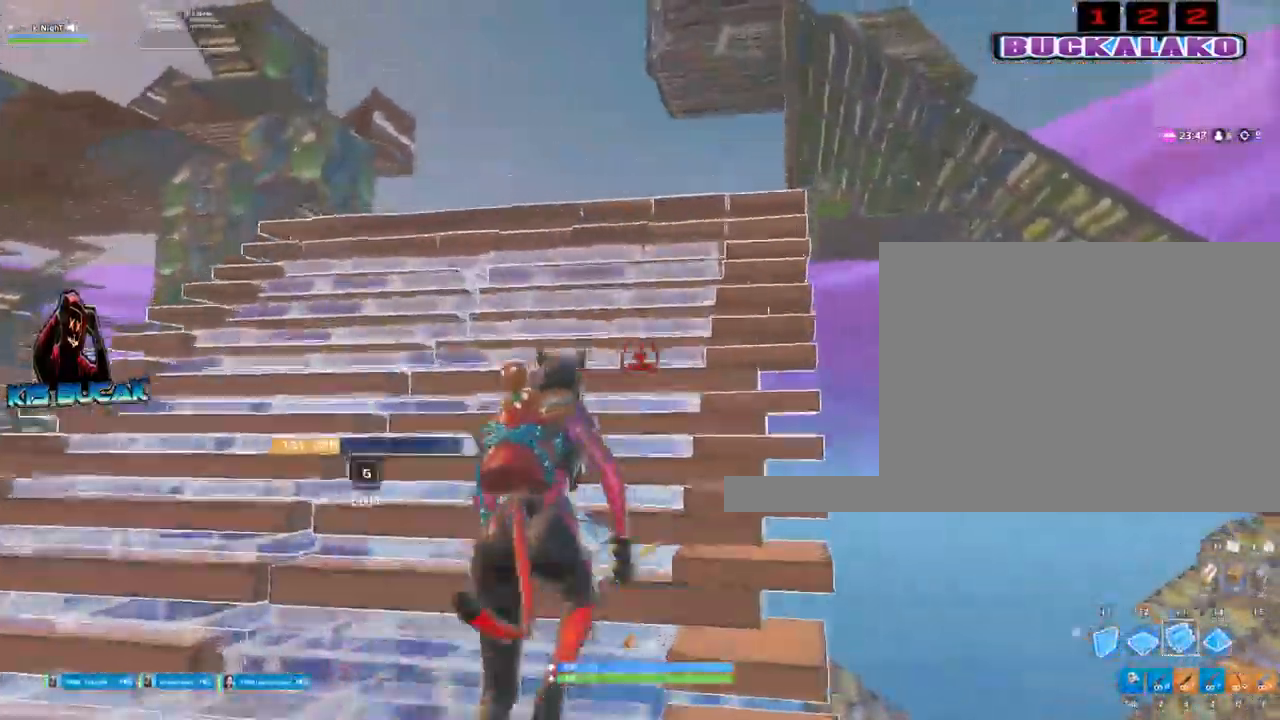
{"keys": ["w"], "mouse": ["left"], "events": []}
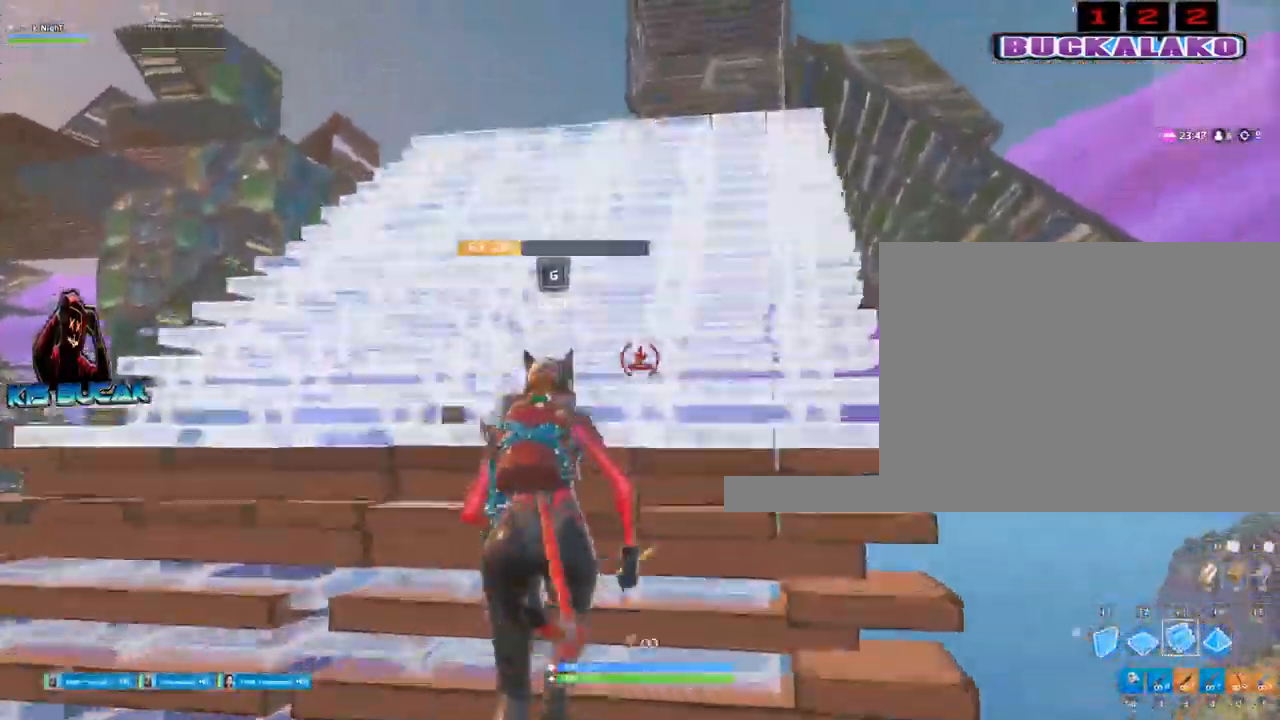
{"keys": ["w"], "mouse": ["left"], "events": [[34, "d", "down"], [217, "d", "up"]]}
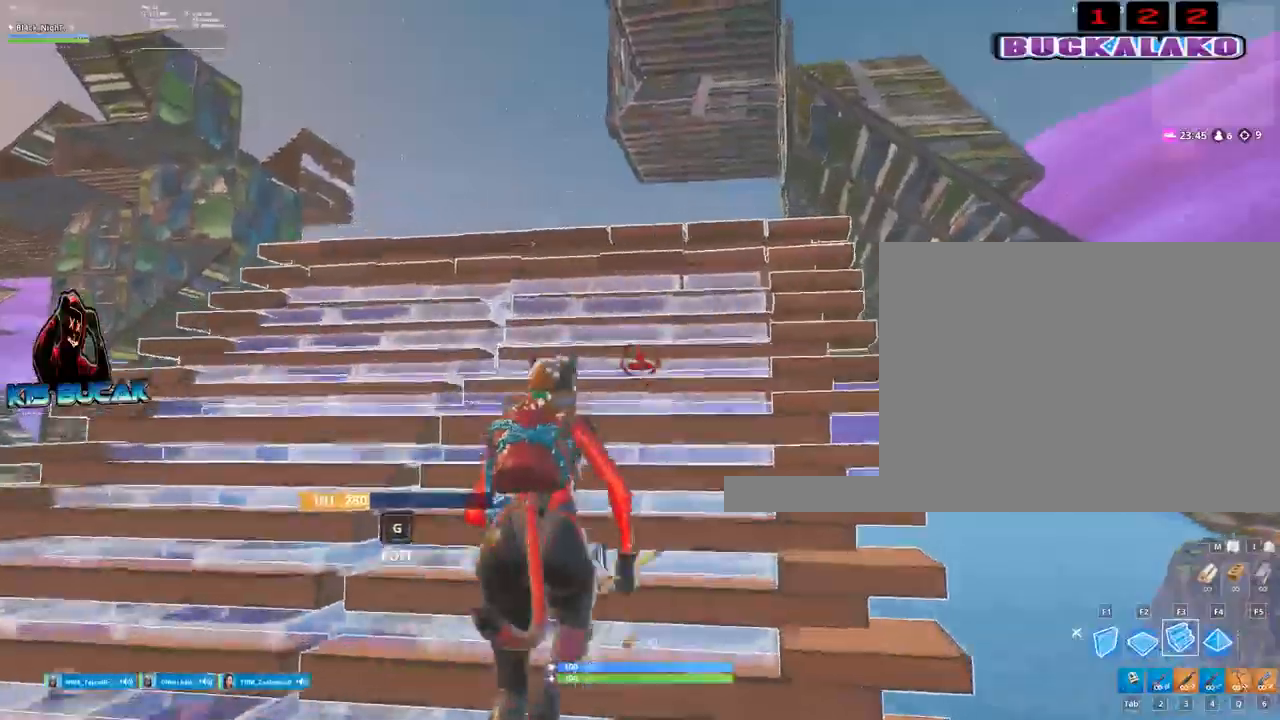
{"keys": ["w"], "mouse": ["left"], "events": []}
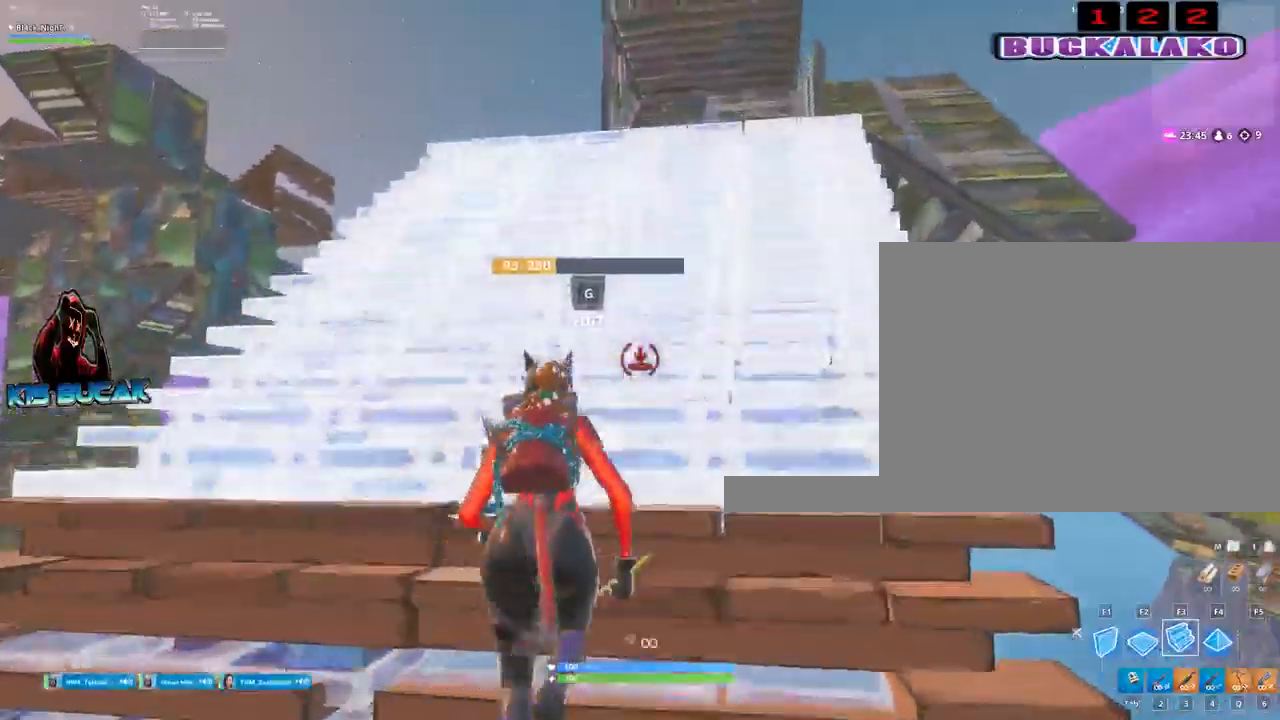
{"keys": ["w"], "mouse": ["left"], "events": []}
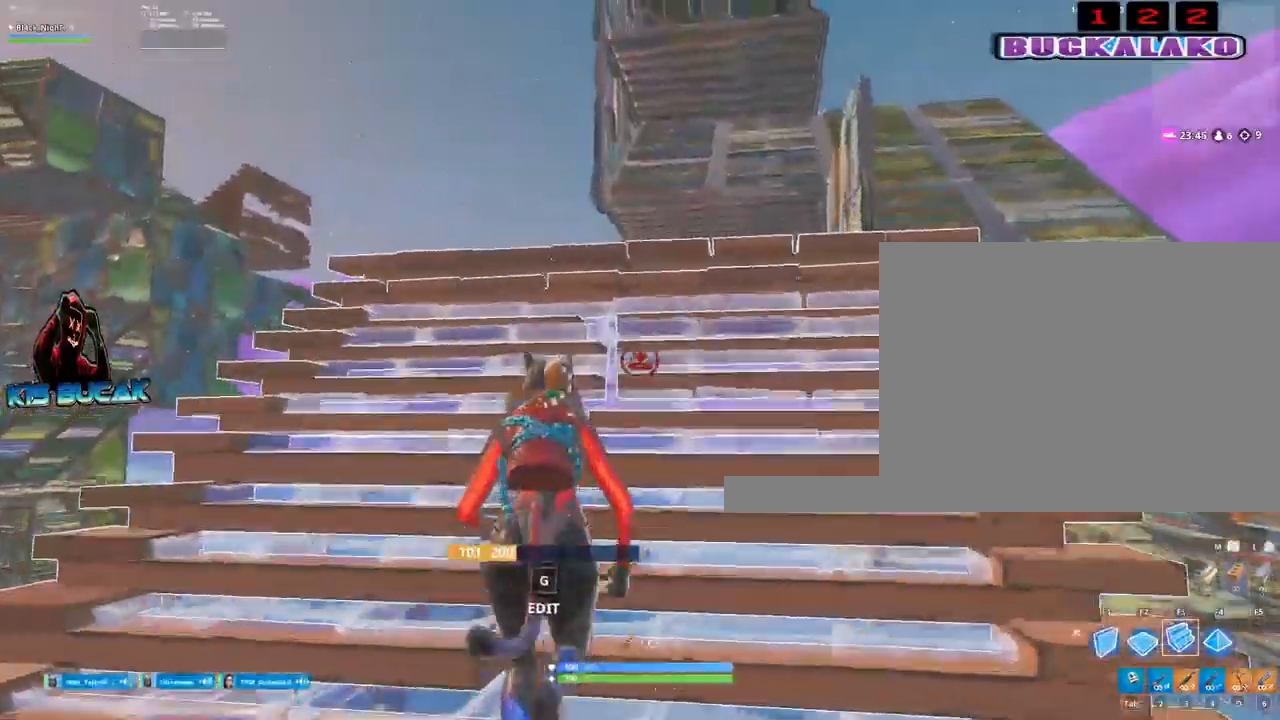
{"keys": ["d", "w"], "mouse": ["left"], "events": [[450, "d", "down"]]}
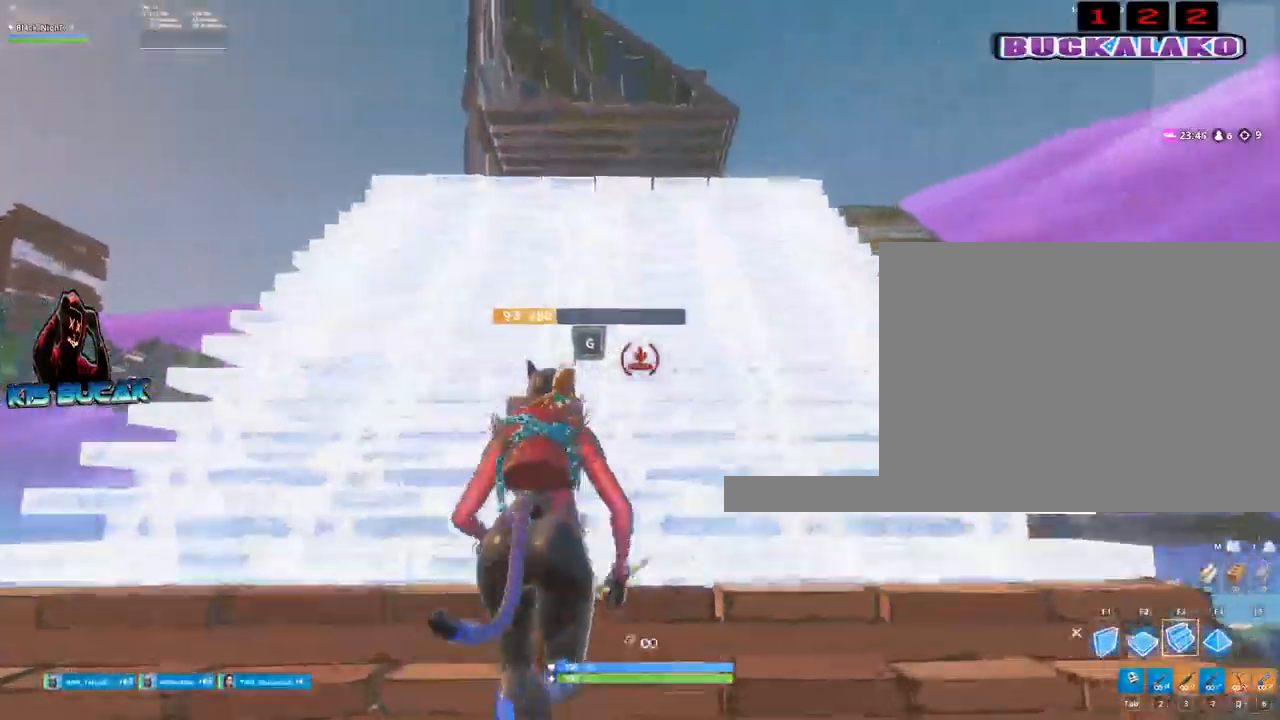
{"keys": ["w"], "mouse": [], "events": [[134, "mouse_left", "up"], [234, "3", "down"], [234, "d", "up"], [367, "3", "up"]]}
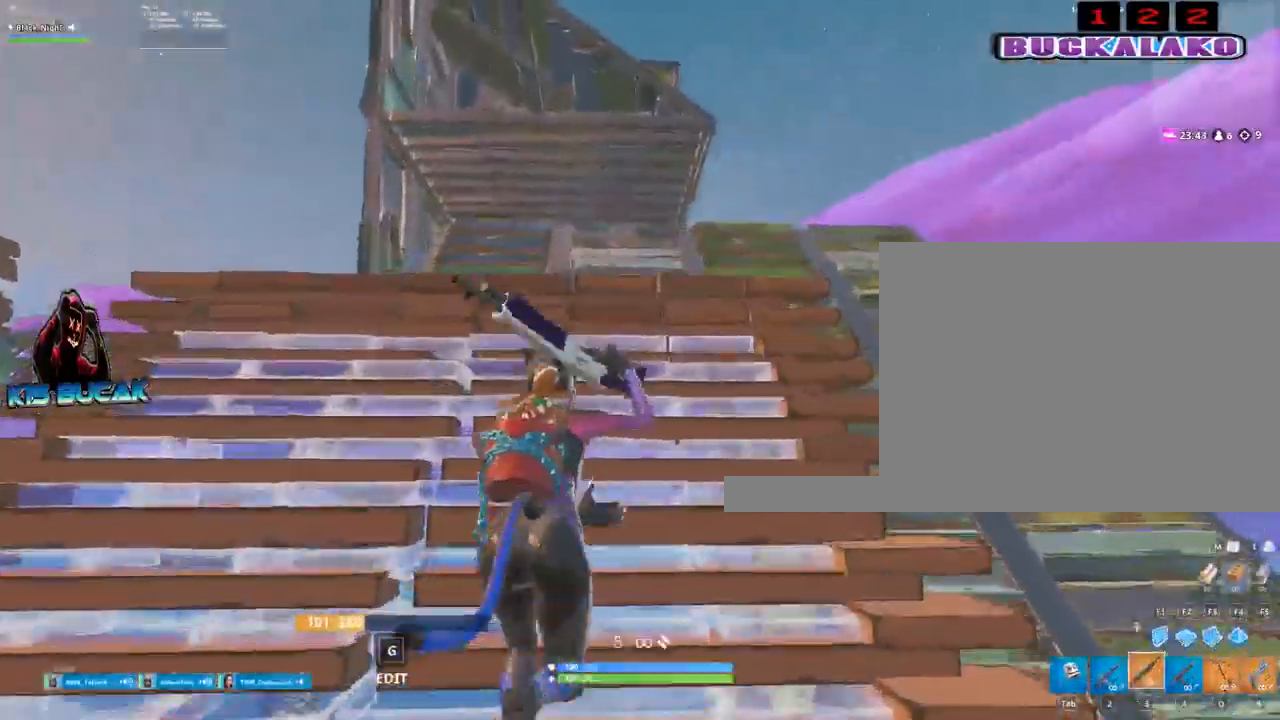
{"keys": ["w"], "mouse": [], "events": [[17, "a", "down"], [67, "a", "up"], [200, "d", "down"], [484, "d", "up"]]}
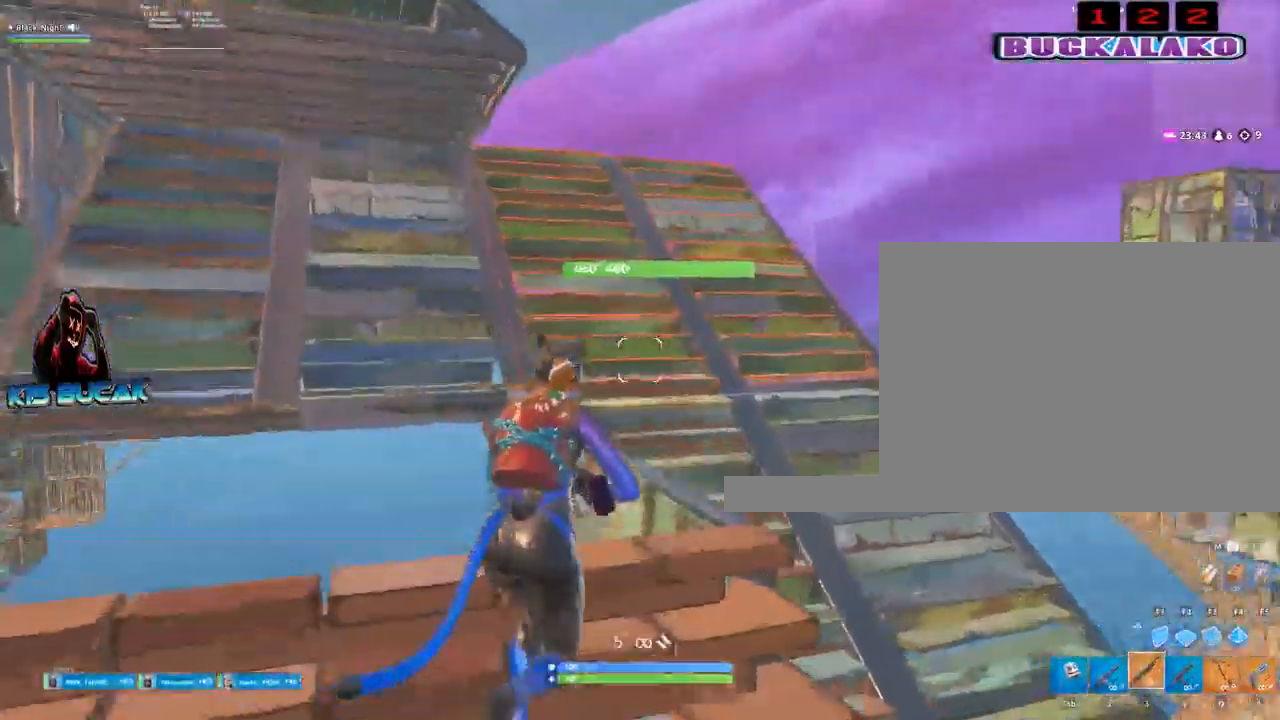
{"keys": ["w"], "mouse": [], "events": [[84, "space", "down"], [167, "a", "down"], [317, "a", "up"], [450, "space", "up"]]}
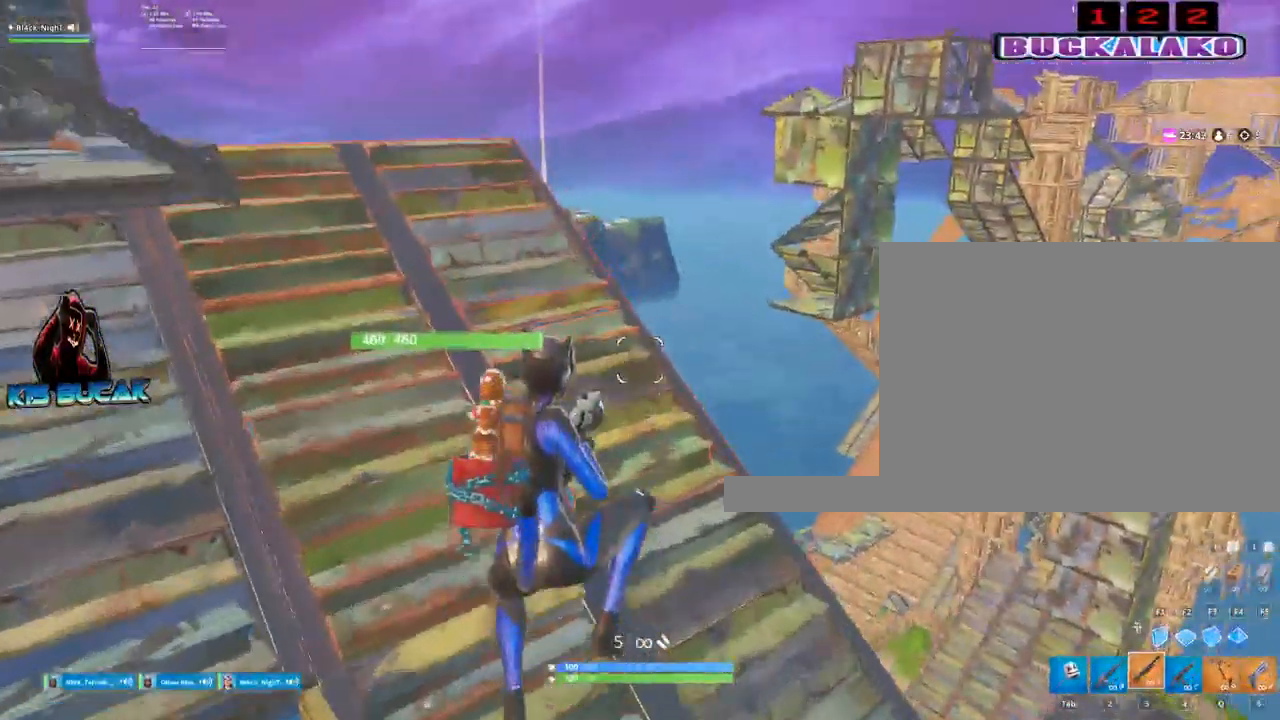
{"keys": ["a", "w"], "mouse": [], "events": [[184, "a", "down"]]}
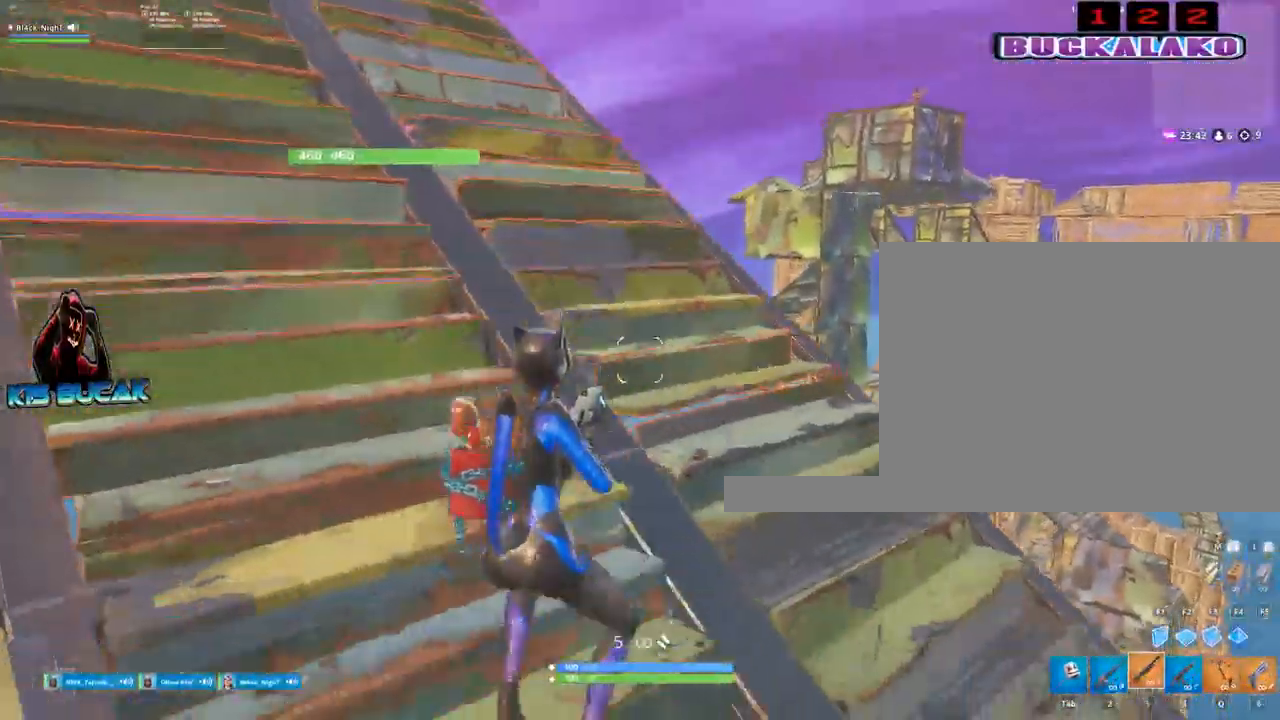
{"keys": ["w"], "mouse": [], "events": [[200, "a", "up"], [384, "q", "down"], [484, "q", "up"]]}
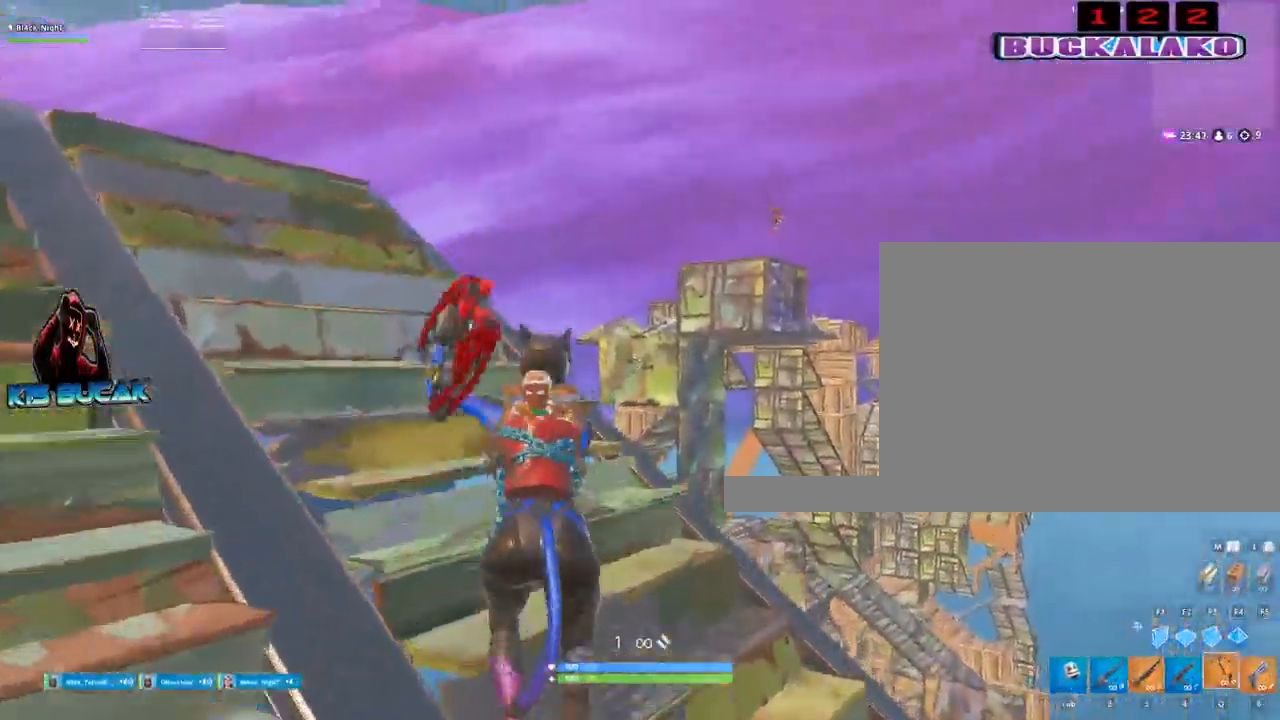
{"keys": [], "mouse": ["left"], "events": [[167, "mouse_left", "down"], [267, "w", "up"]]}
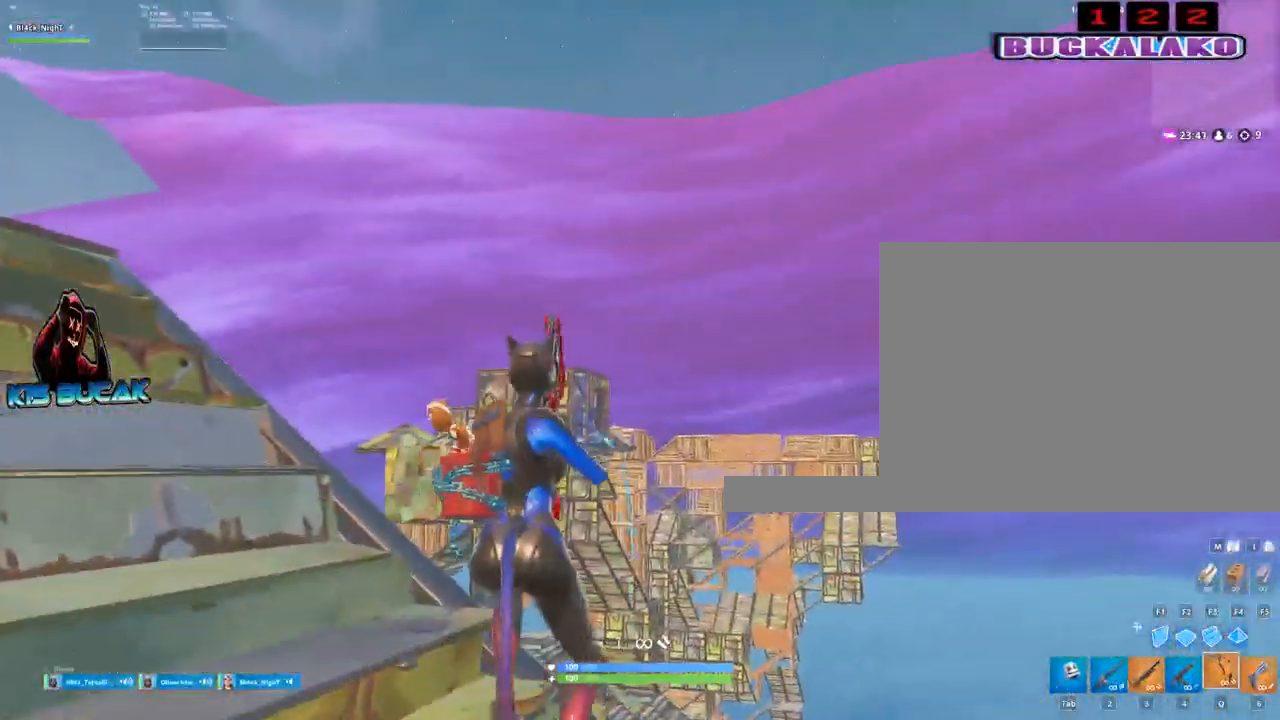
{"keys": ["a"], "mouse": ["left"], "events": [[284, "a", "down"]]}
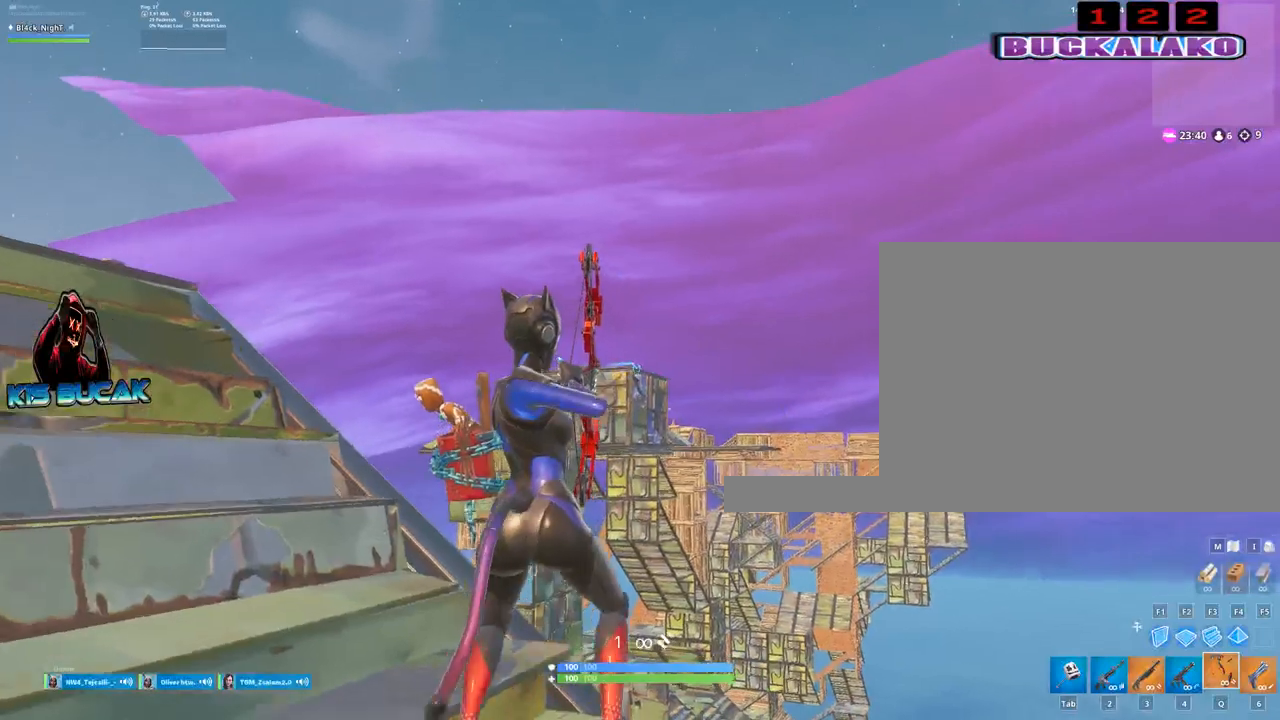
{"keys": [], "mouse": ["left"], "events": [[300, "a", "up"]]}
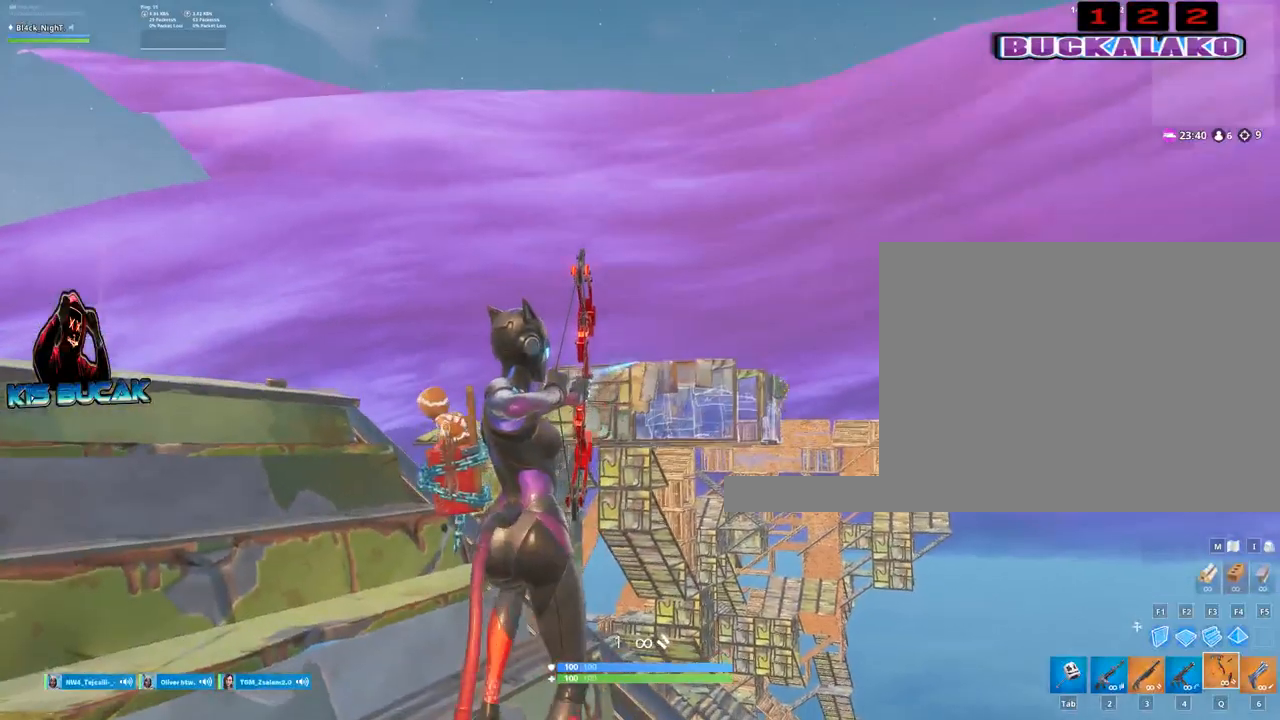
{"keys": [], "mouse": ["left"], "events": [[350, "a", "down"], [500, "a", "up"]]}
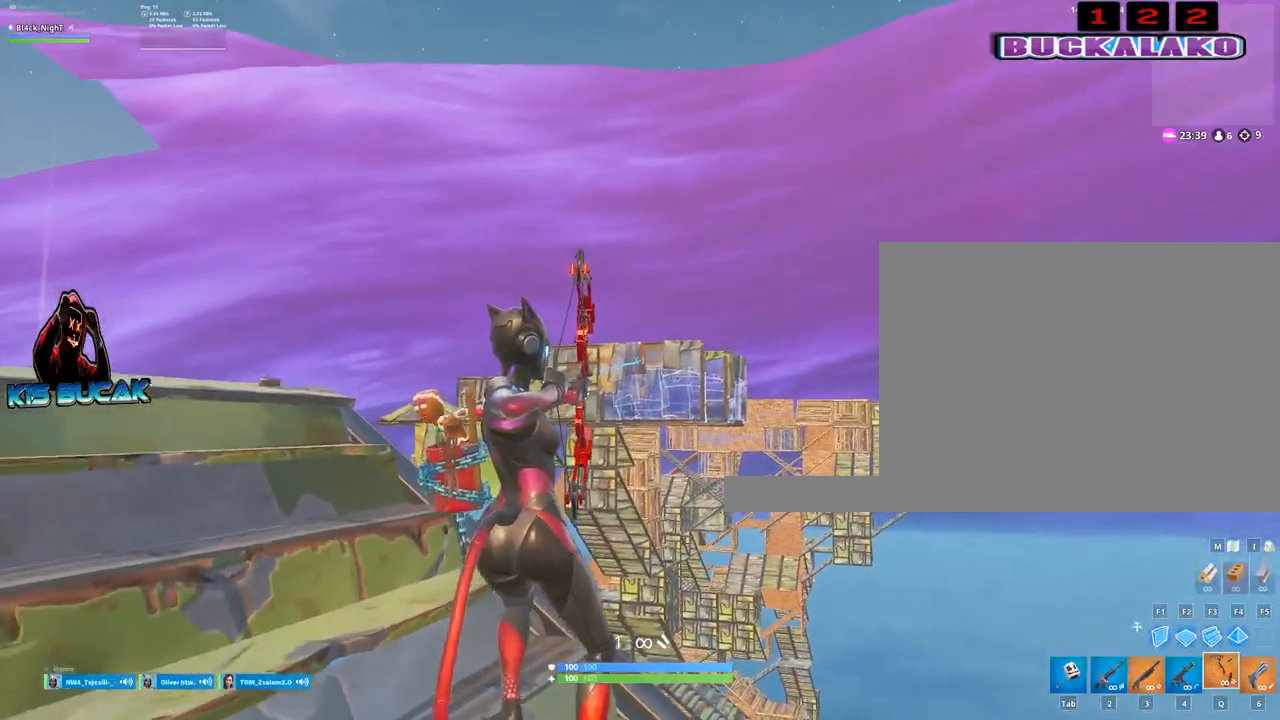
{"keys": [], "mouse": ["left"], "events": []}
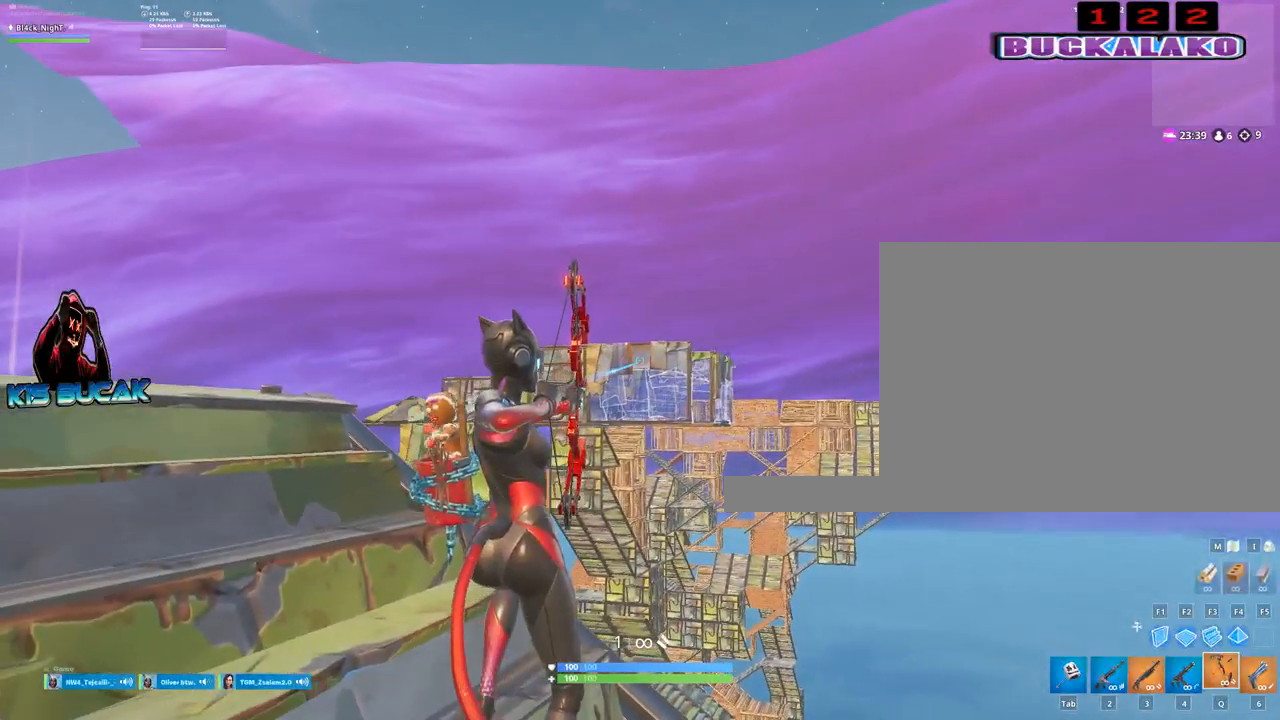
{"keys": [], "mouse": ["left"], "events": []}
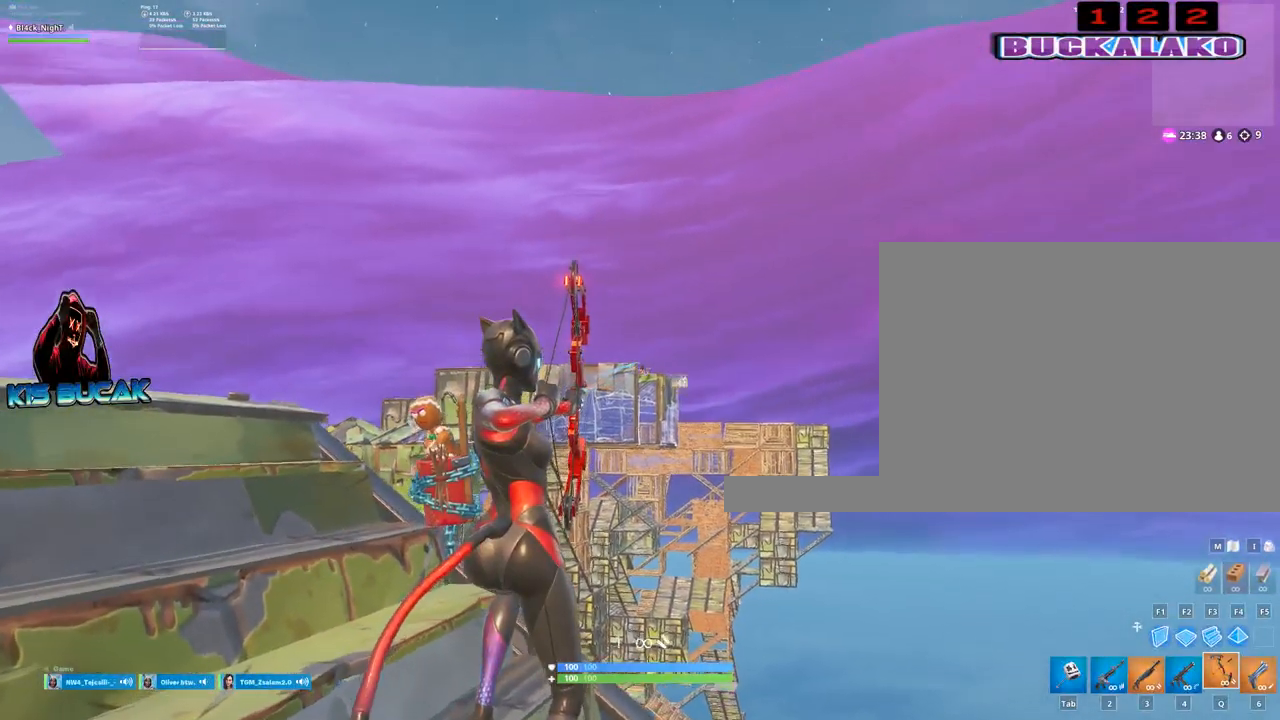
{"keys": [], "mouse": ["left"], "events": []}
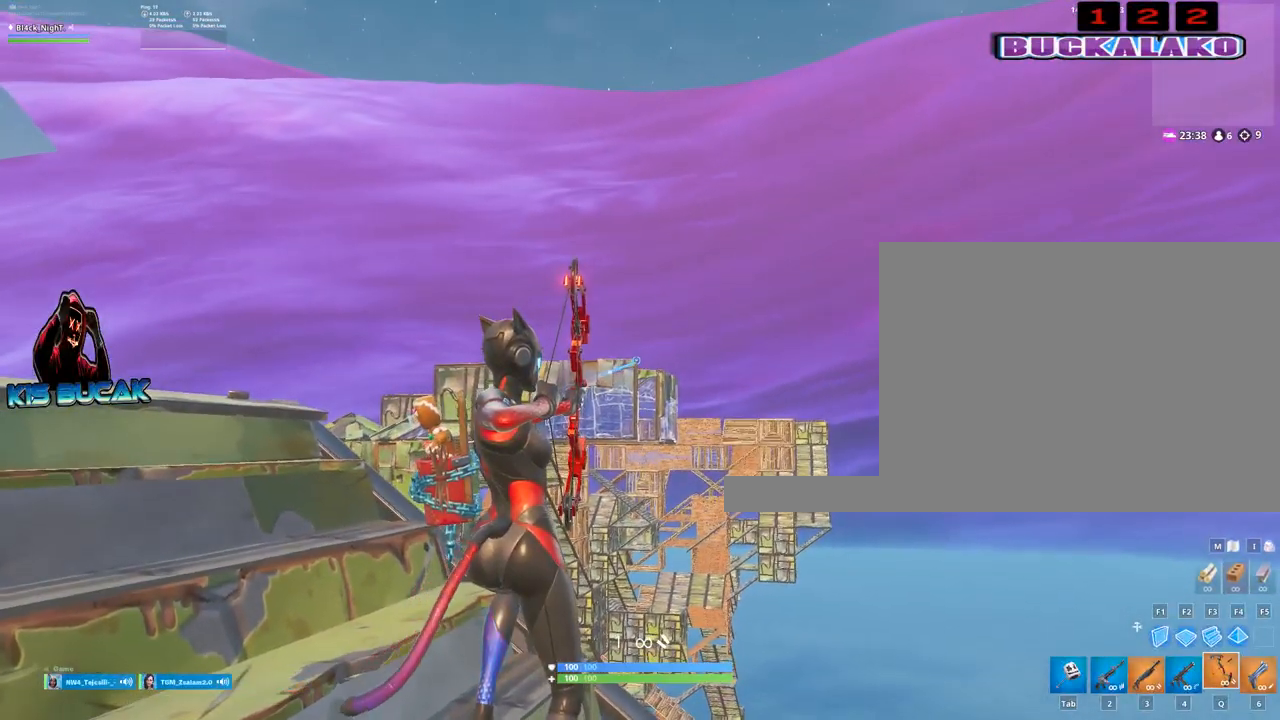
{"keys": [], "mouse": ["left"], "events": [[234, "d", "down"], [467, "d", "up"]]}
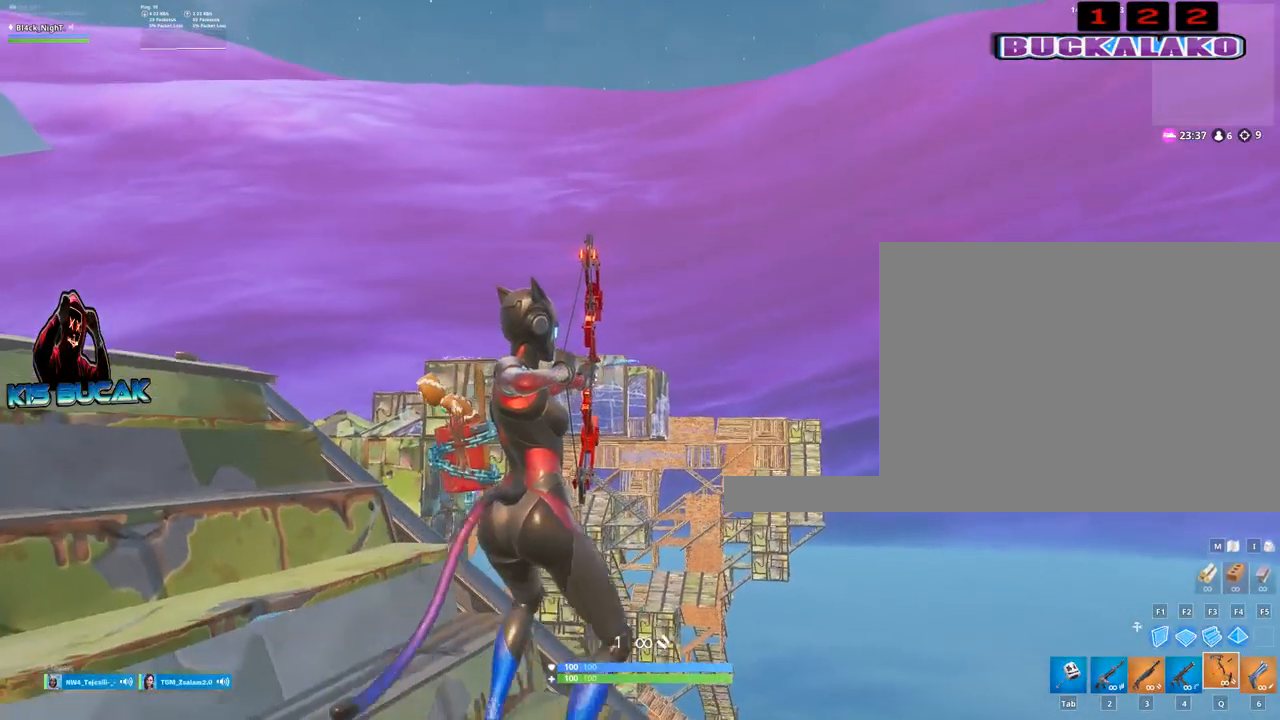
{"keys": [], "mouse": ["left"], "events": []}
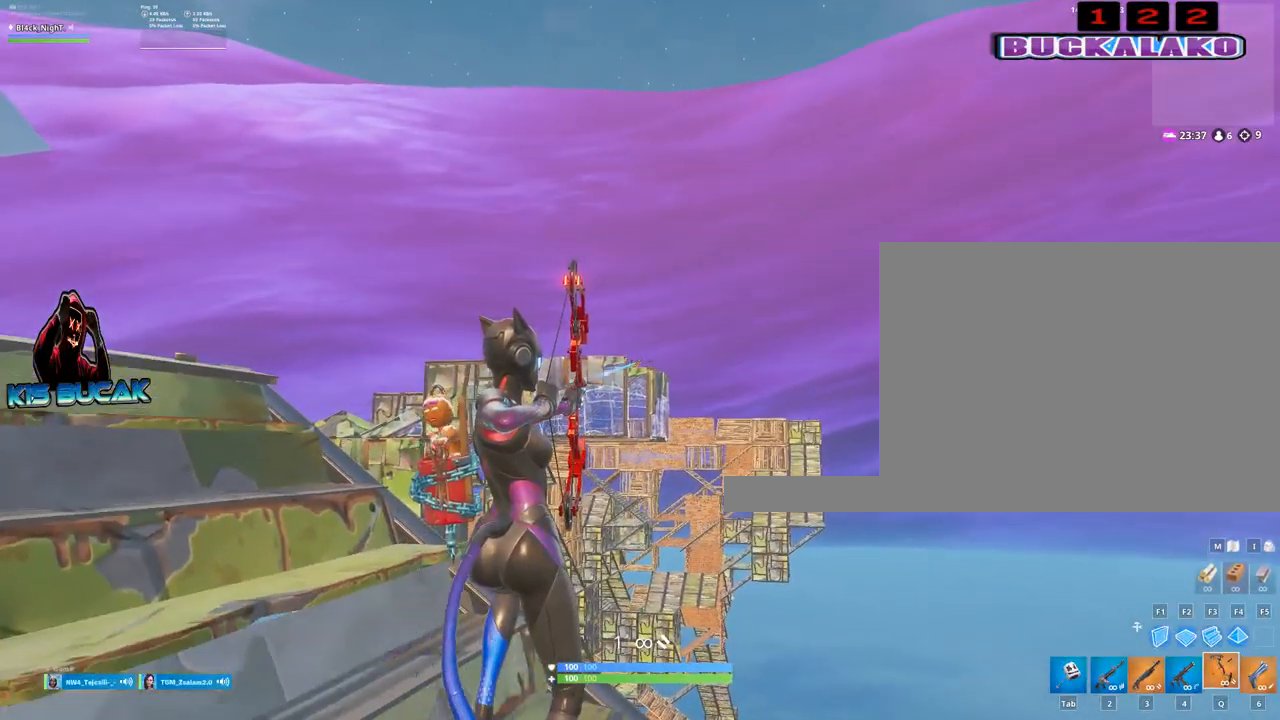
{"keys": [], "mouse": [], "events": [[167, "mouse_left", "up"]]}
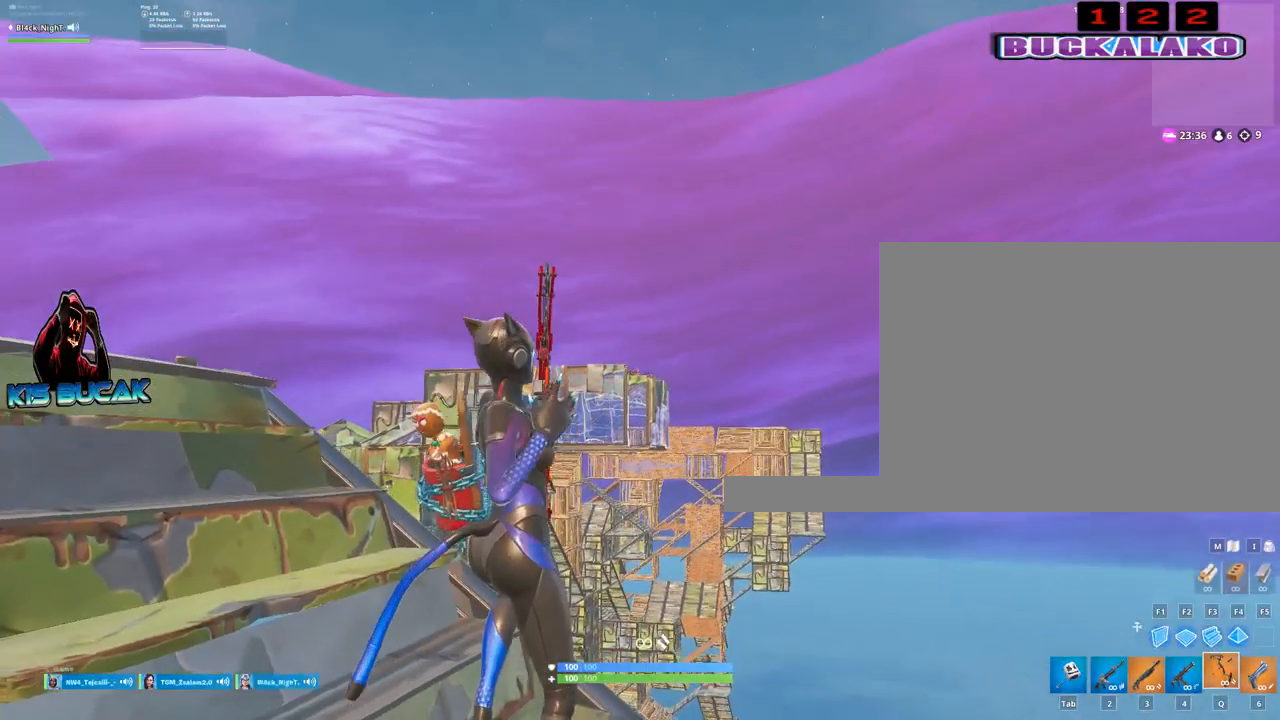
{"keys": [], "mouse": ["left"], "events": [[134, "4", "down"], [234, "4", "up"], [467, "mouse_left", "down"]]}
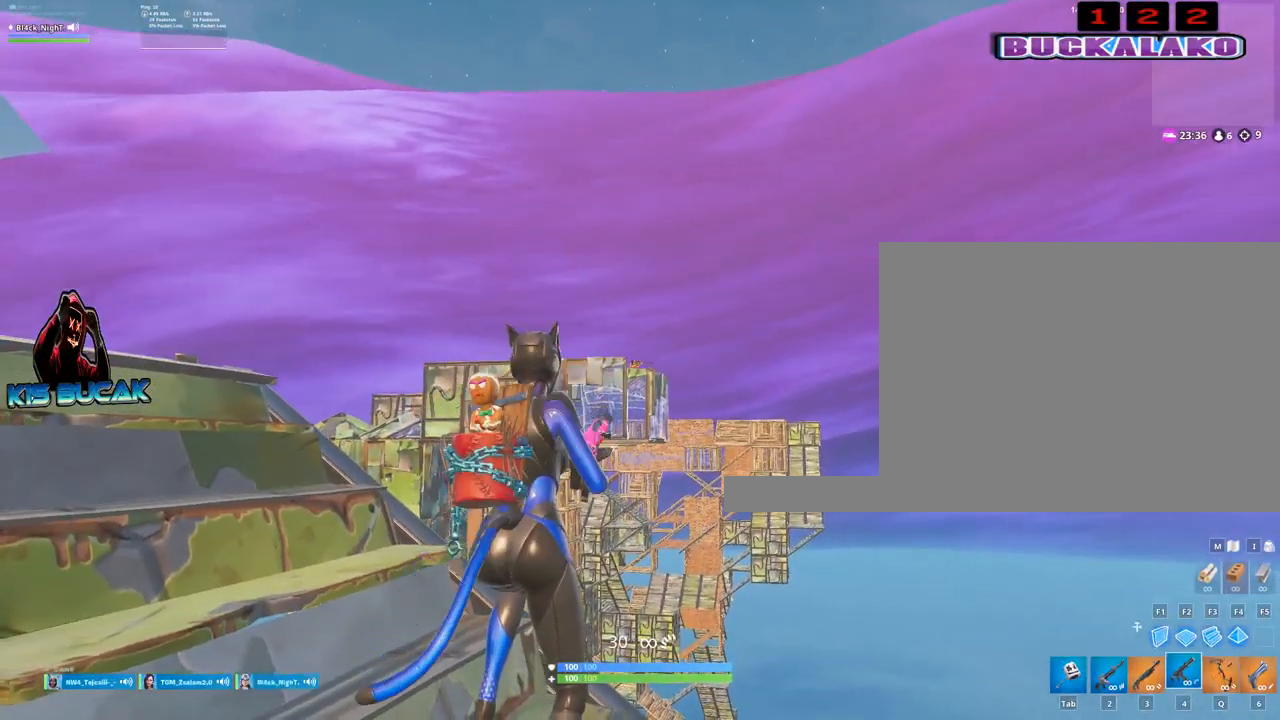
{"keys": [], "mouse": ["left"], "events": []}